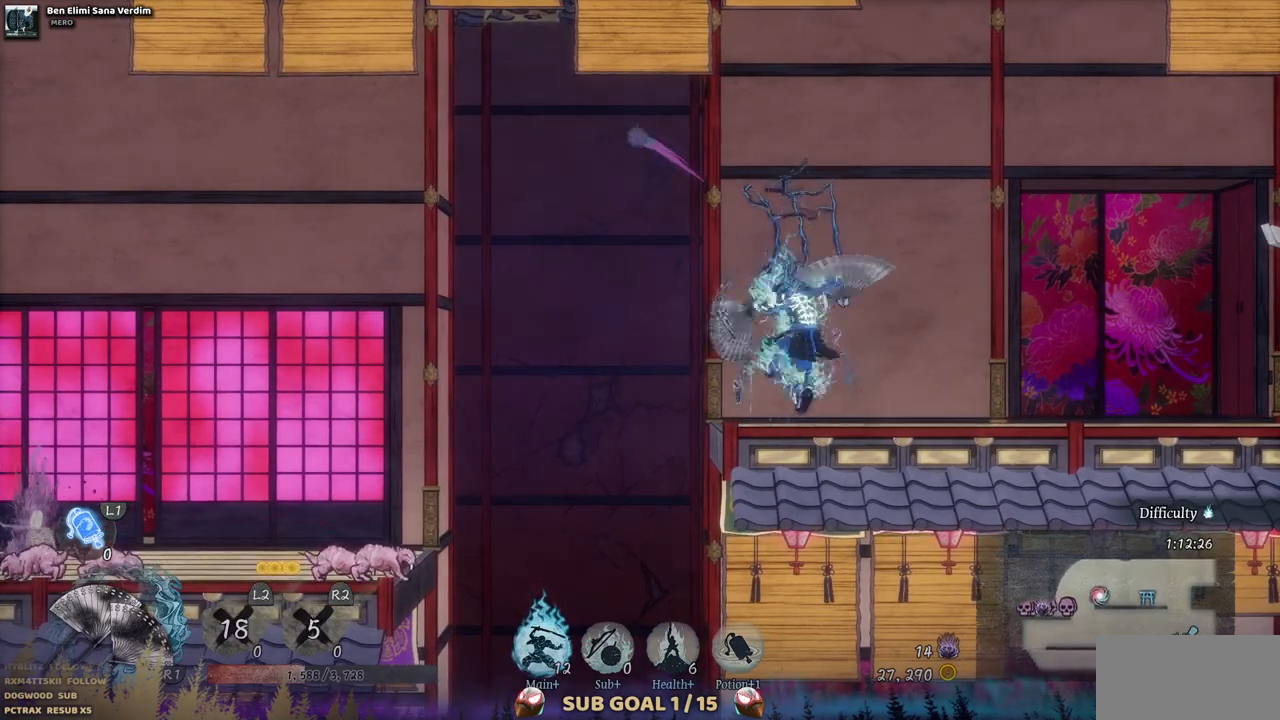
Gameplay with a controller (PlayStation layout); each line is a JSON object with the inputs held at the frame after it. "events" lists button and stick changes between this image and that frame as [ms after this image, input, new state], when the widget could be followed in between. Not read: L3 R3.
{"buttons": [], "left_stick": "center", "right_stick": "center", "events": []}
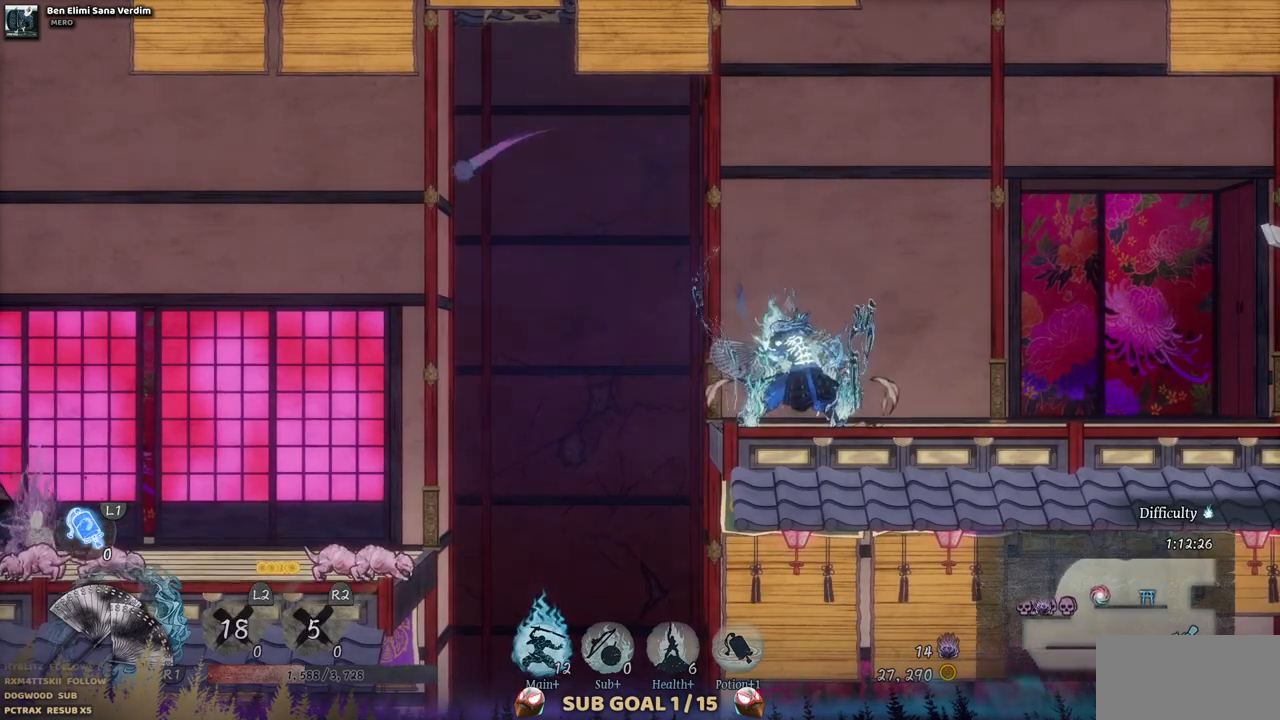
{"buttons": [], "left_stick": "center", "right_stick": "center", "events": []}
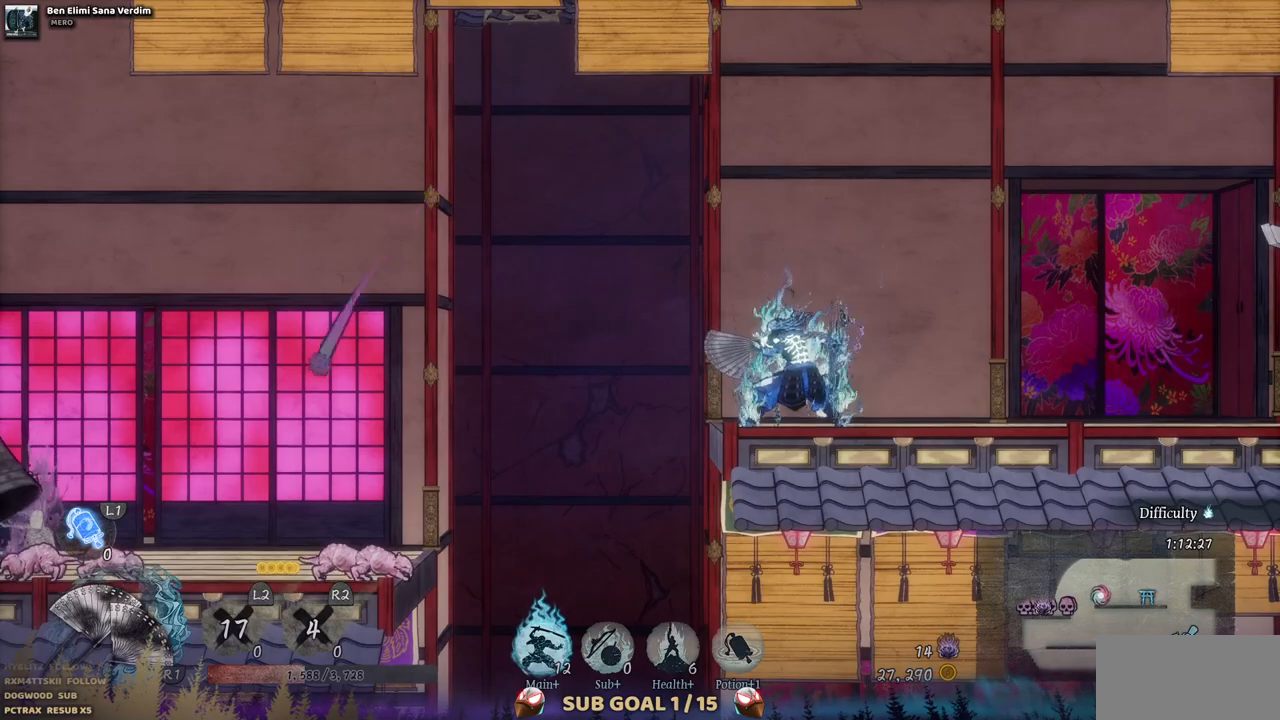
{"buttons": [], "left_stick": "center", "right_stick": "center", "events": []}
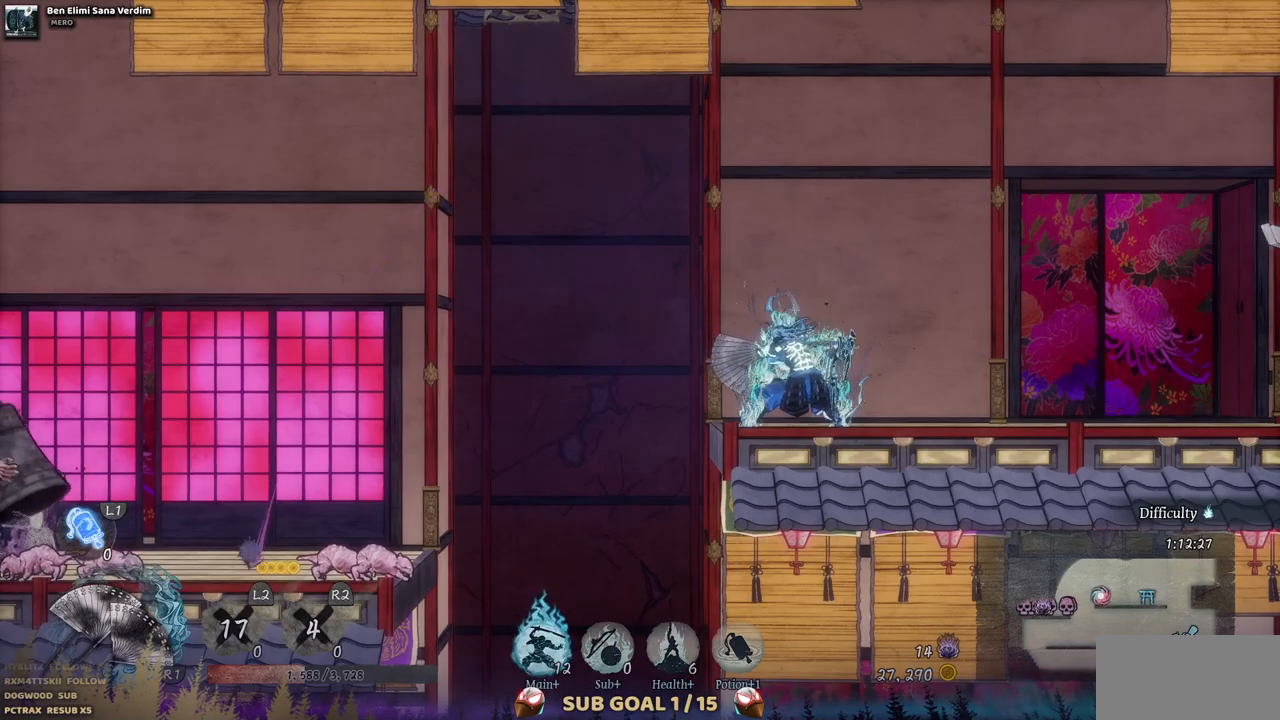
{"buttons": [], "left_stick": "center", "right_stick": "center", "events": []}
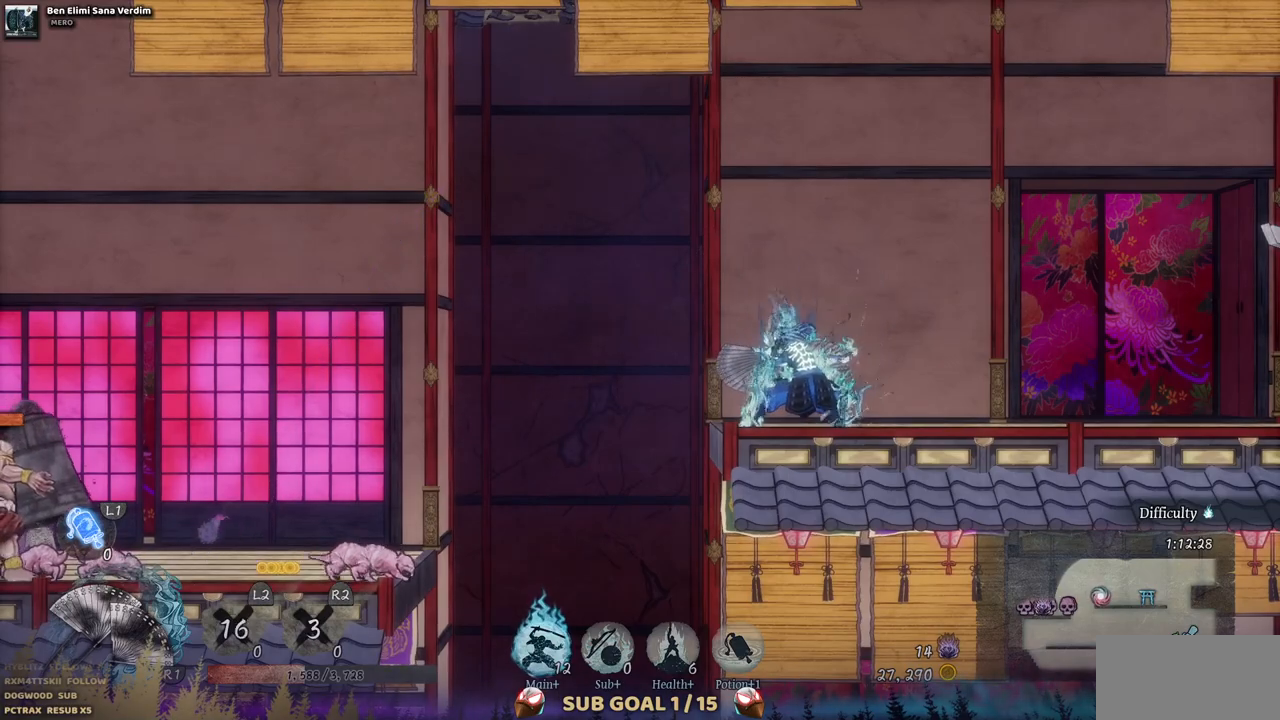
{"buttons": [], "left_stick": "center", "right_stick": "center", "events": []}
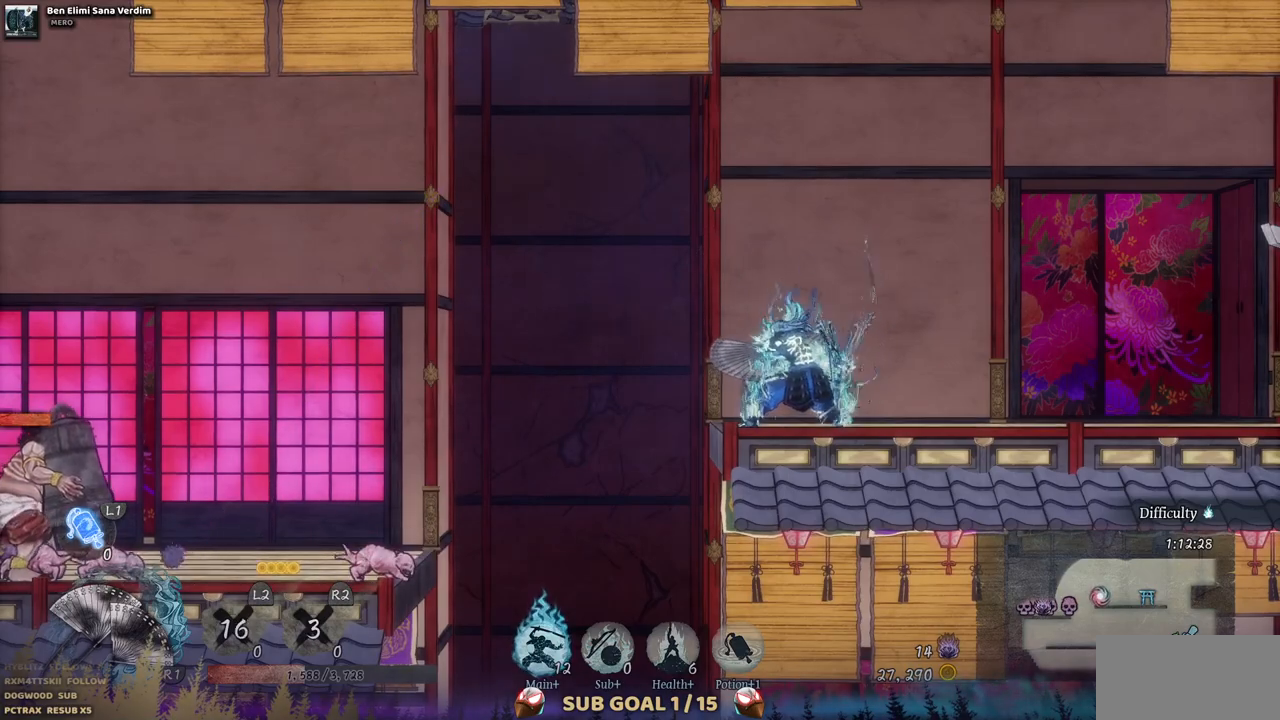
{"buttons": [], "left_stick": "center", "right_stick": "center", "events": []}
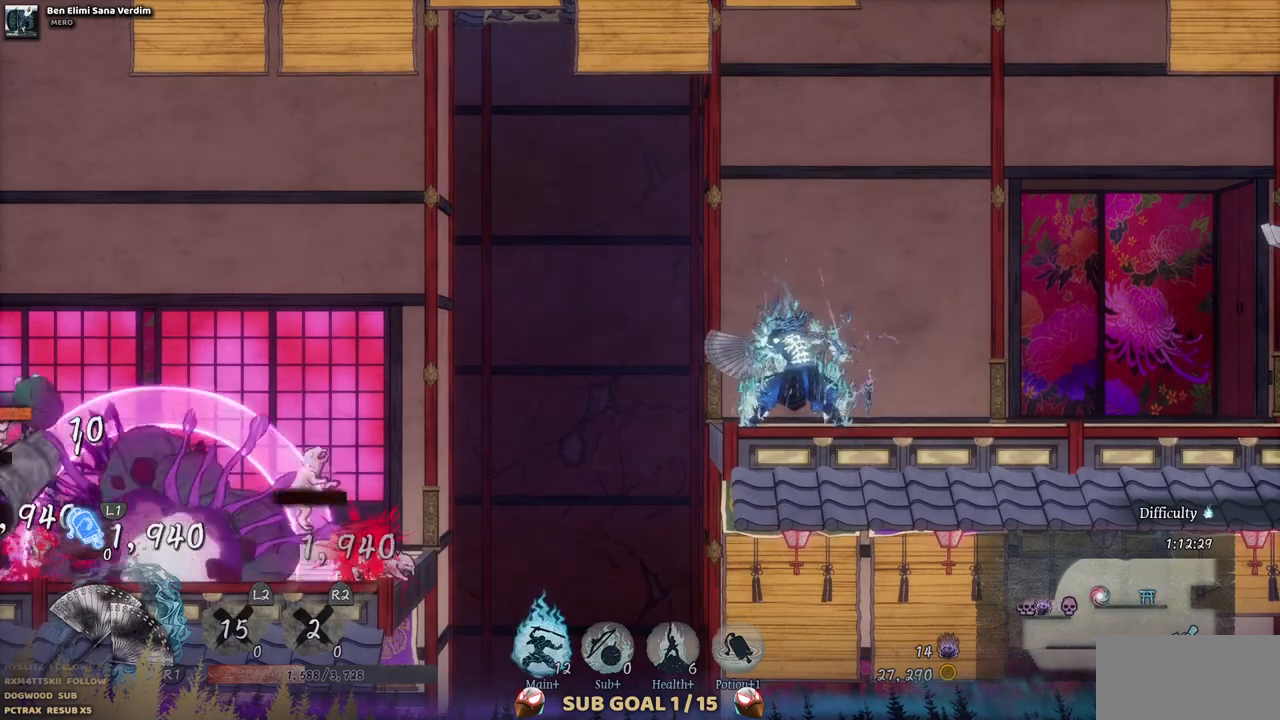
{"buttons": [], "left_stick": "center", "right_stick": "center", "events": []}
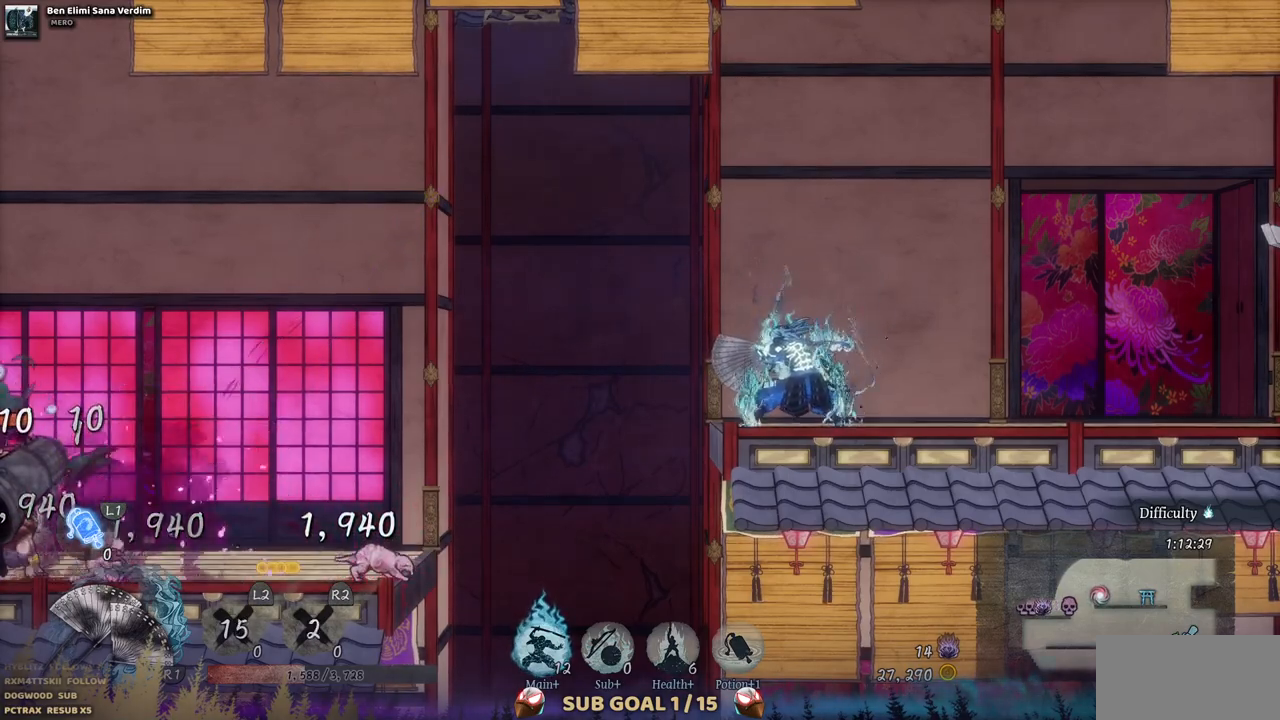
{"buttons": ["CROSS", "DPAD_LEFT"], "left_stick": "center", "right_stick": "center", "events": [[183, "DPAD_LEFT", "down"], [283, "CROSS", "down"]]}
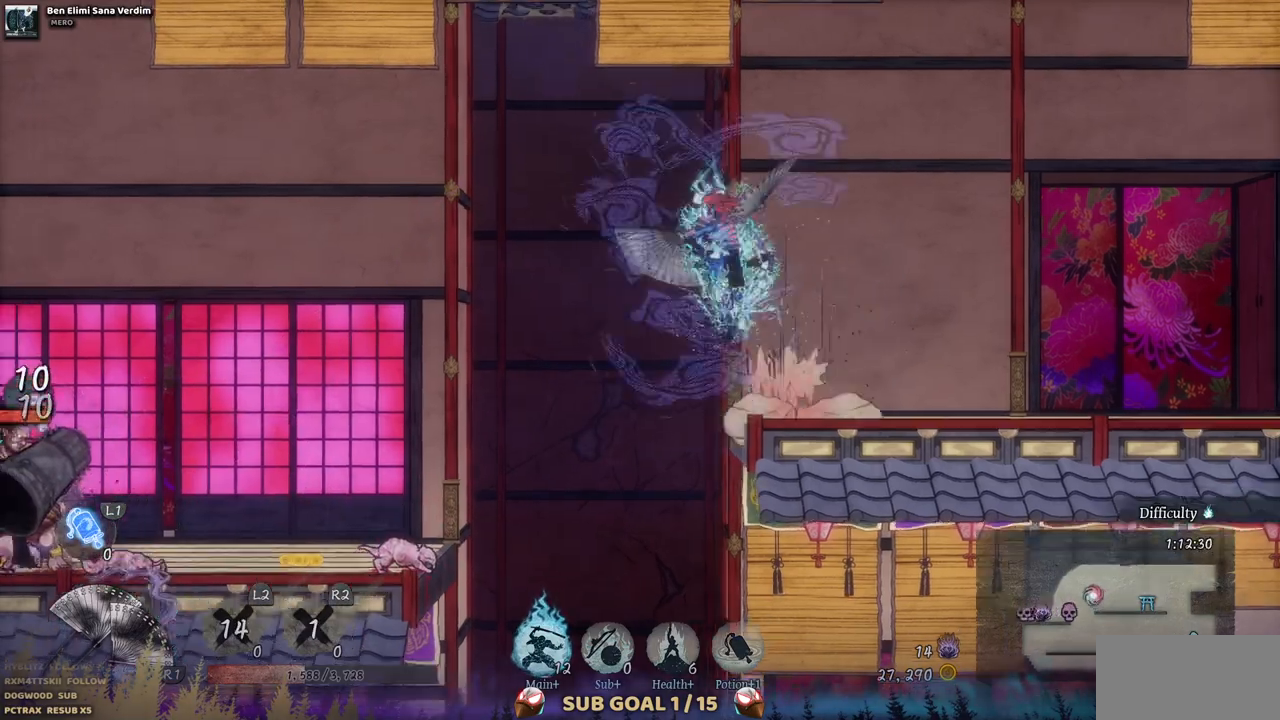
{"buttons": ["DPAD_LEFT"], "left_stick": "center", "right_stick": "center", "events": [[117, "CROSS", "up"]]}
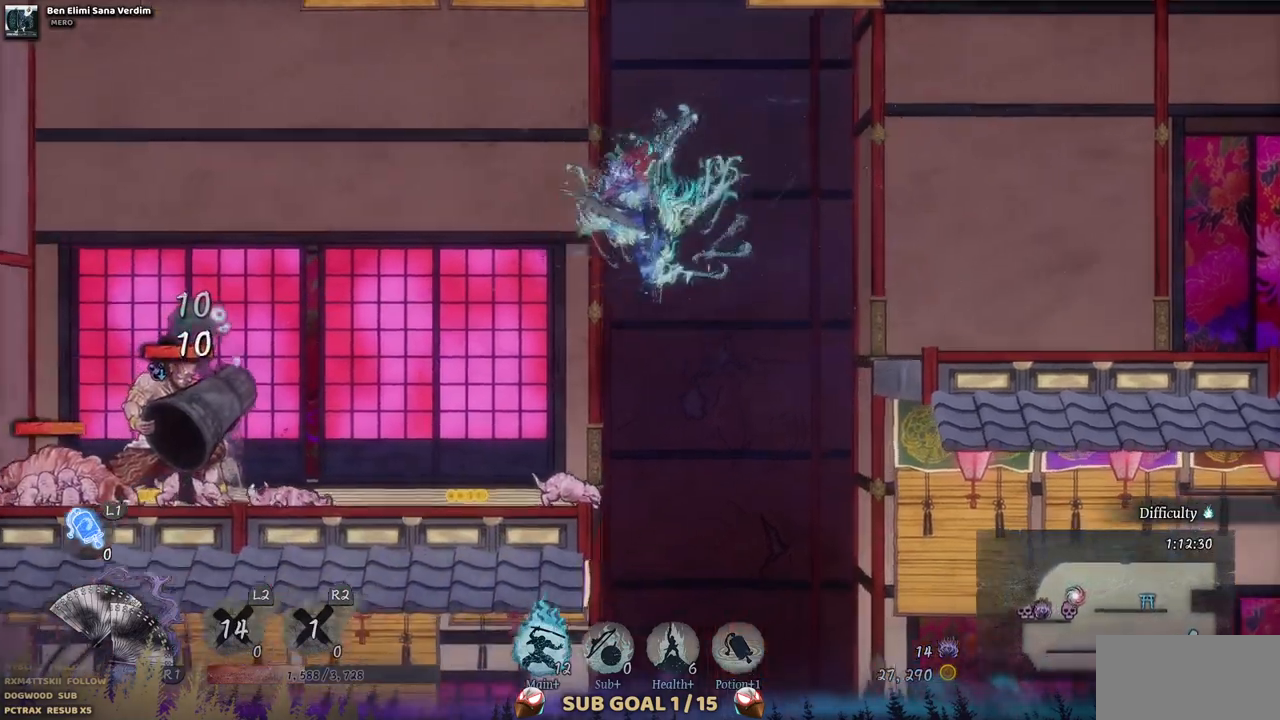
{"buttons": ["DPAD_LEFT"], "left_stick": "center", "right_stick": "center", "events": []}
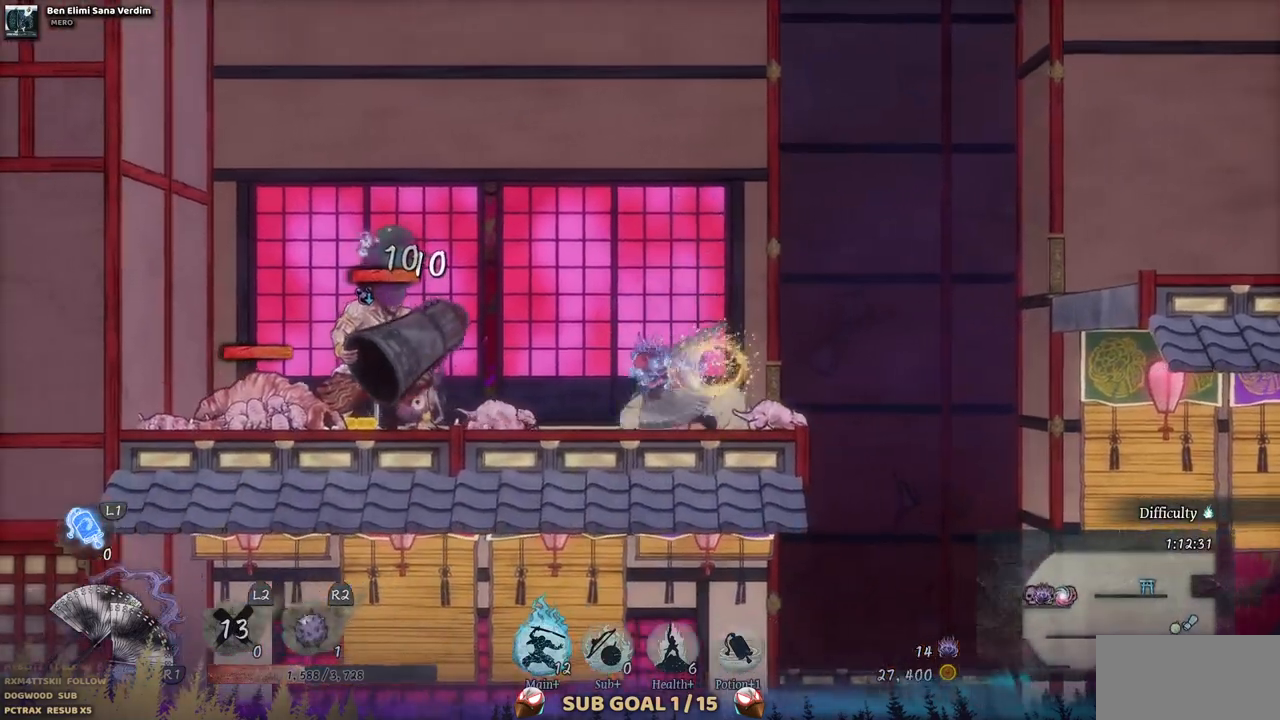
{"buttons": ["DPAD_LEFT"], "left_stick": "center", "right_stick": "center", "events": [[233, "CIRCLE", "down"], [350, "CIRCLE", "up"]]}
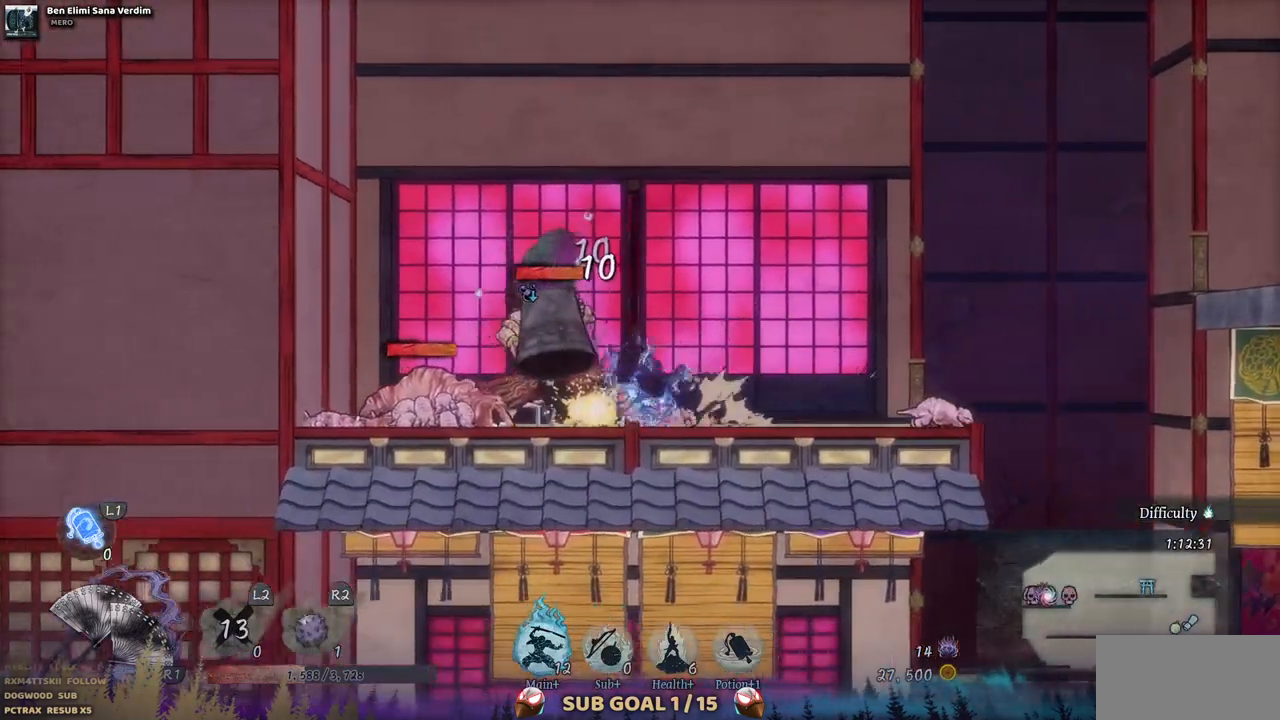
{"buttons": ["R2", "DPAD_LEFT"], "left_stick": "center", "right_stick": "center", "events": [[383, "R2", "down"]]}
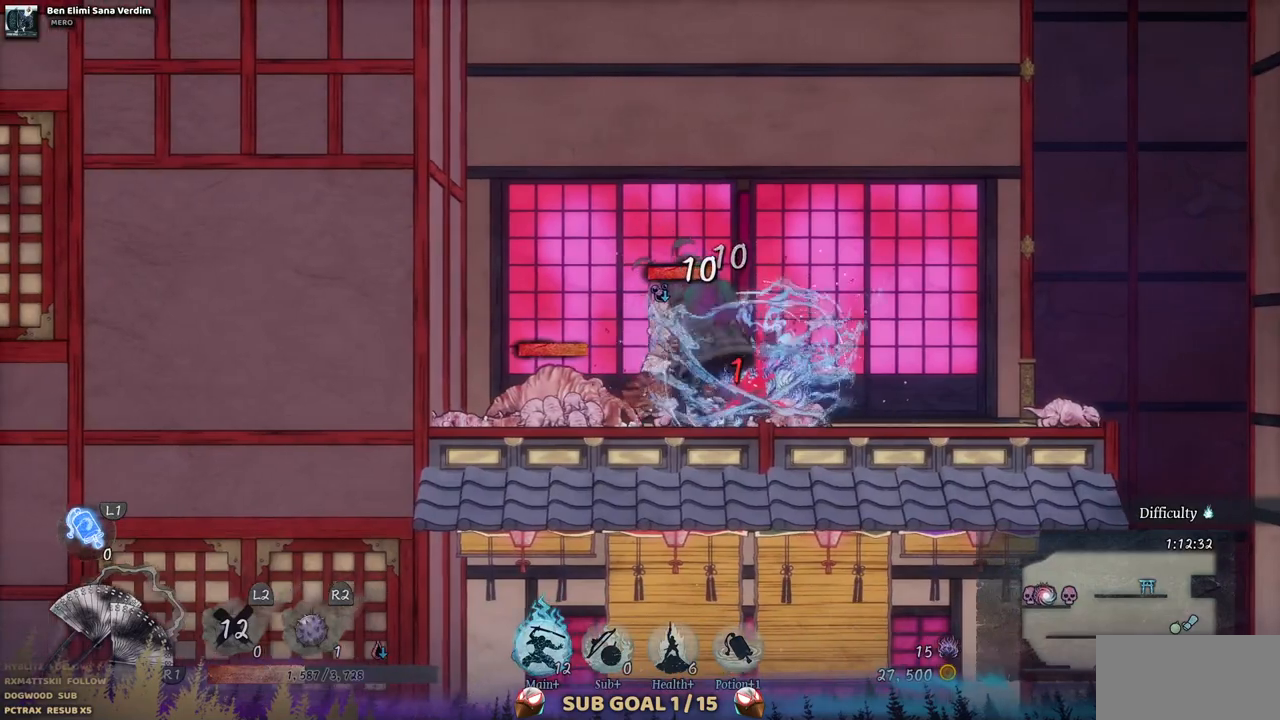
{"buttons": ["CIRCLE", "DPAD_LEFT"], "left_stick": "center", "right_stick": "center", "events": [[33, "R2", "up"], [100, "R2", "down"], [250, "R2", "up"], [450, "CIRCLE", "down"]]}
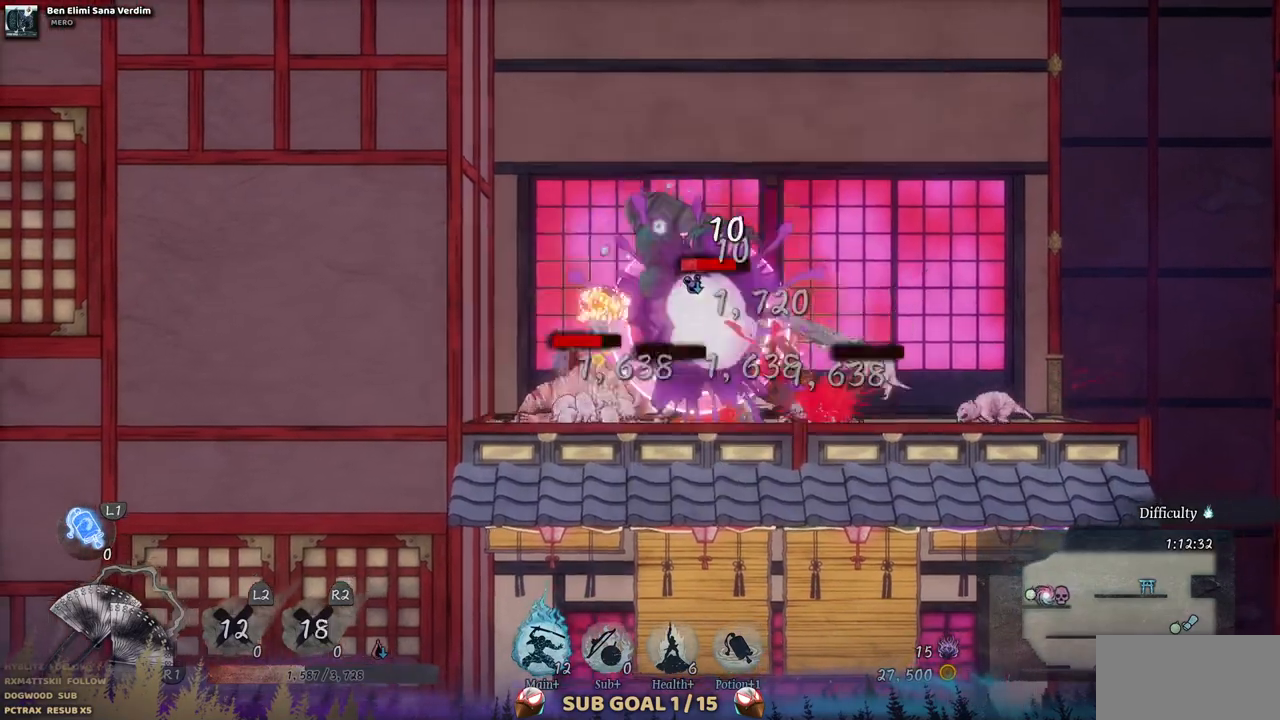
{"buttons": ["DPAD_LEFT"], "left_stick": "center", "right_stick": "center", "events": [[83, "CIRCLE", "up"]]}
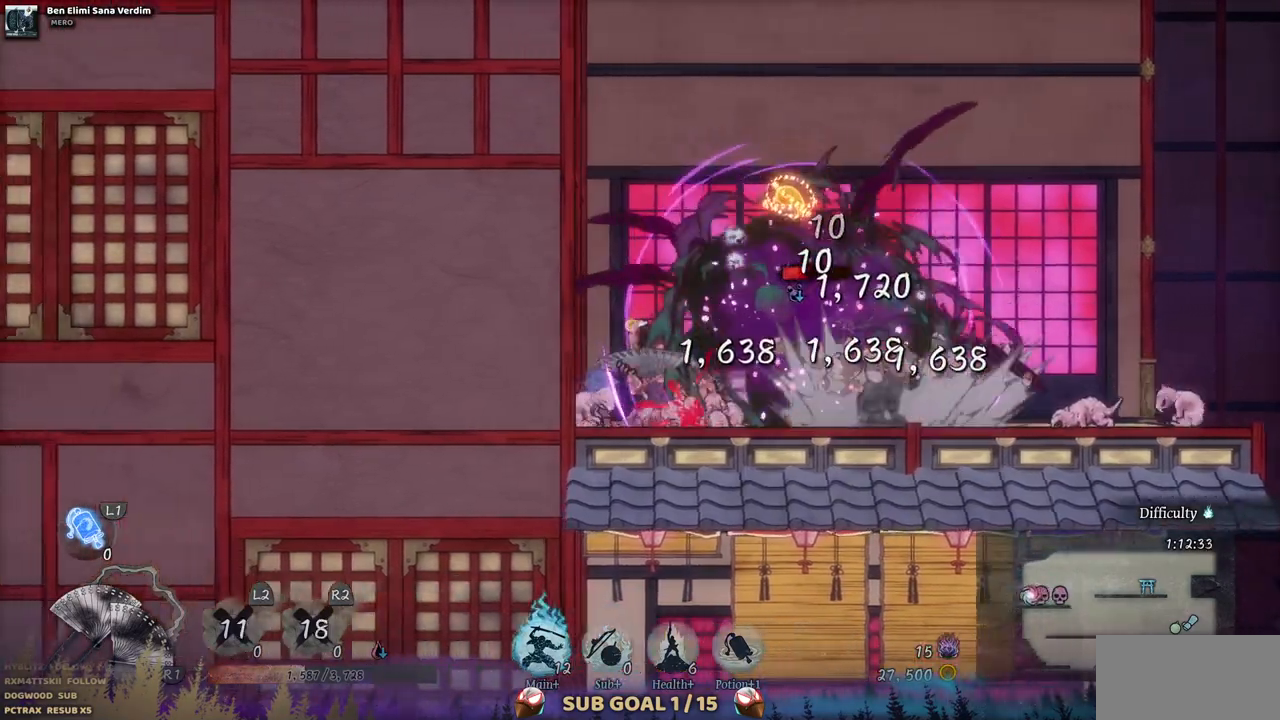
{"buttons": [], "left_stick": "center", "right_stick": "center", "events": [[67, "DPAD_LEFT", "up"], [183, "DPAD_RIGHT", "down"], [250, "SQUARE", "down"], [350, "SQUARE", "up"], [417, "SQUARE", "down"], [500, "DPAD_RIGHT", "up"], [500, "SQUARE", "up"]]}
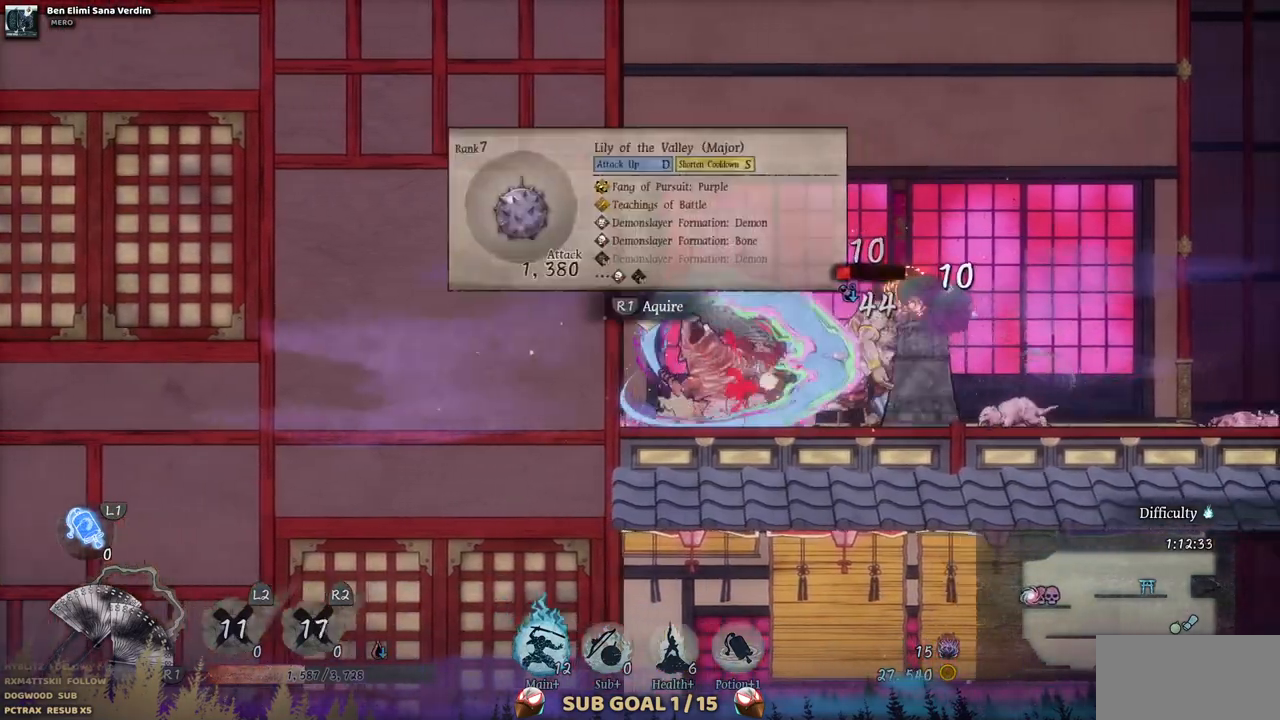
{"buttons": ["SQUARE"], "left_stick": "center", "right_stick": "center", "events": [[83, "SQUARE", "down"], [150, "SQUARE", "up"], [217, "SQUARE", "down"], [300, "SQUARE", "up"], [383, "SQUARE", "down"], [433, "SQUARE", "up"], [500, "SQUARE", "down"]]}
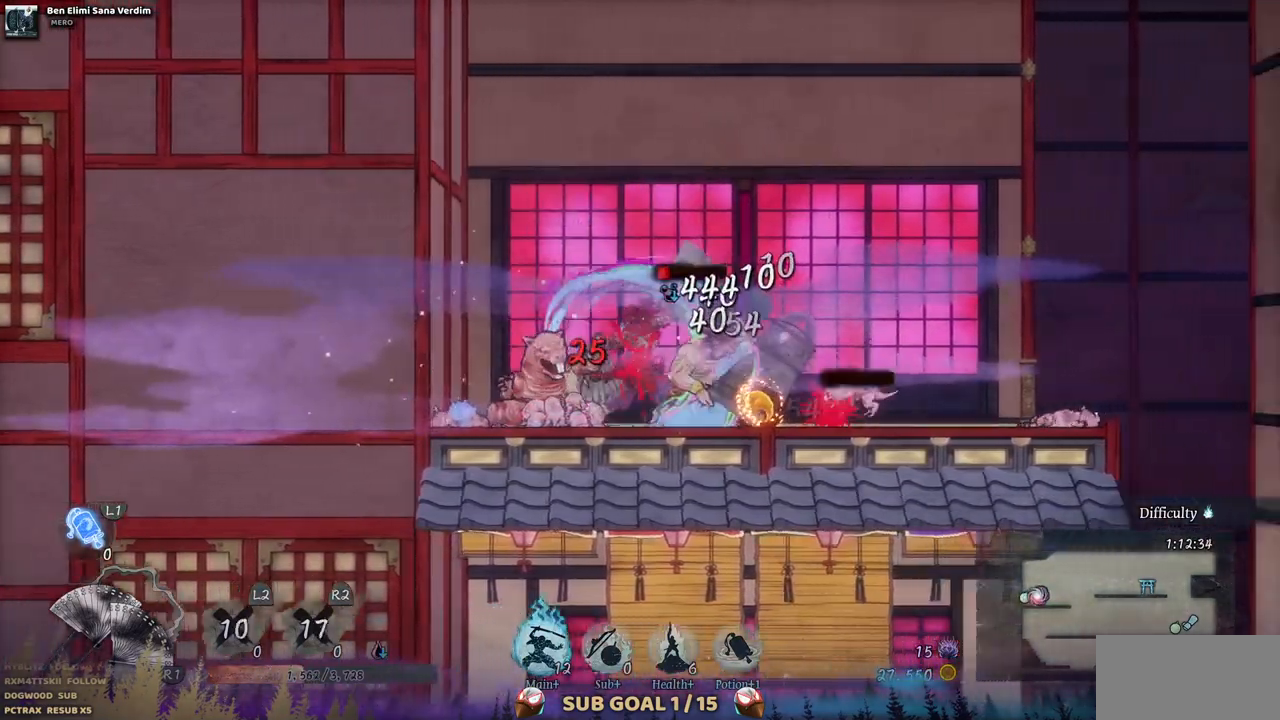
{"buttons": ["SQUARE"], "left_stick": "center", "right_stick": "center", "events": [[100, "SQUARE", "up"], [150, "SQUARE", "down"], [217, "SQUARE", "up"], [300, "SQUARE", "down"], [350, "SQUARE", "up"], [417, "SQUARE", "down"]]}
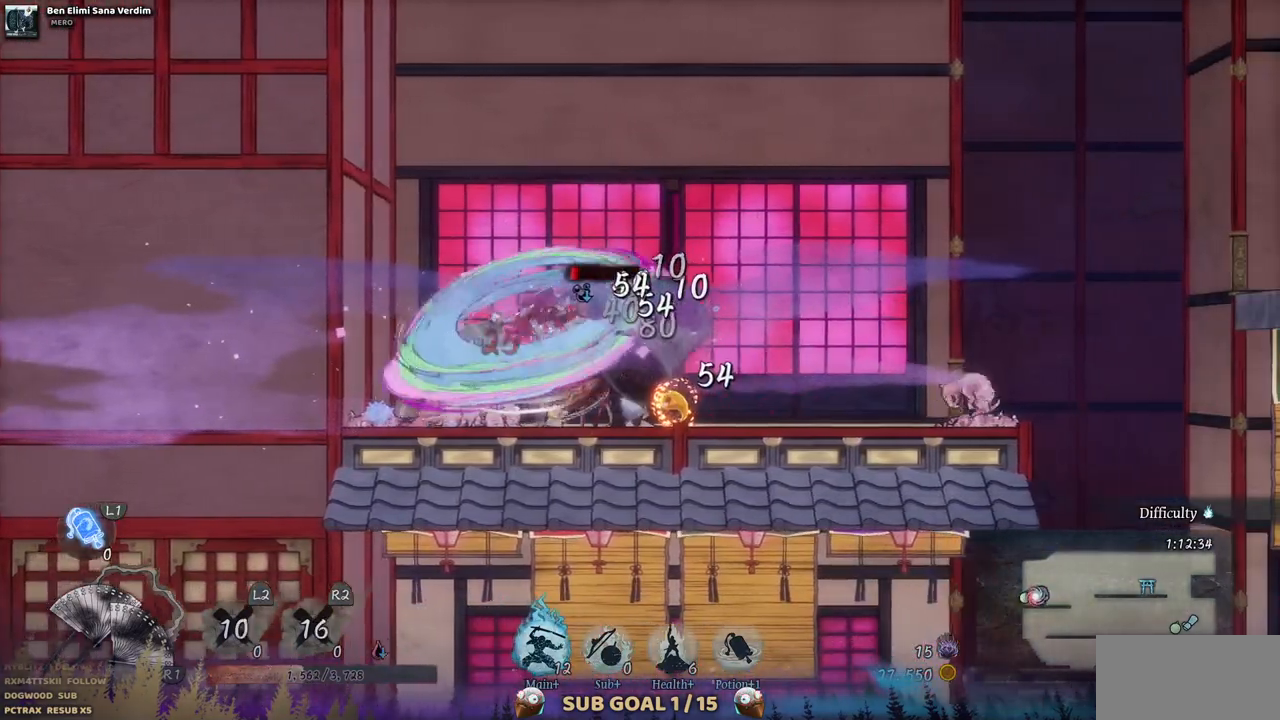
{"buttons": ["SQUARE"], "left_stick": "center", "right_stick": "center", "events": [[17, "SQUARE", "up"], [50, "SQUARE", "down"], [150, "SQUARE", "up"], [217, "SQUARE", "down"], [283, "SQUARE", "up"], [350, "SQUARE", "down"], [433, "SQUARE", "up"], [483, "SQUARE", "down"]]}
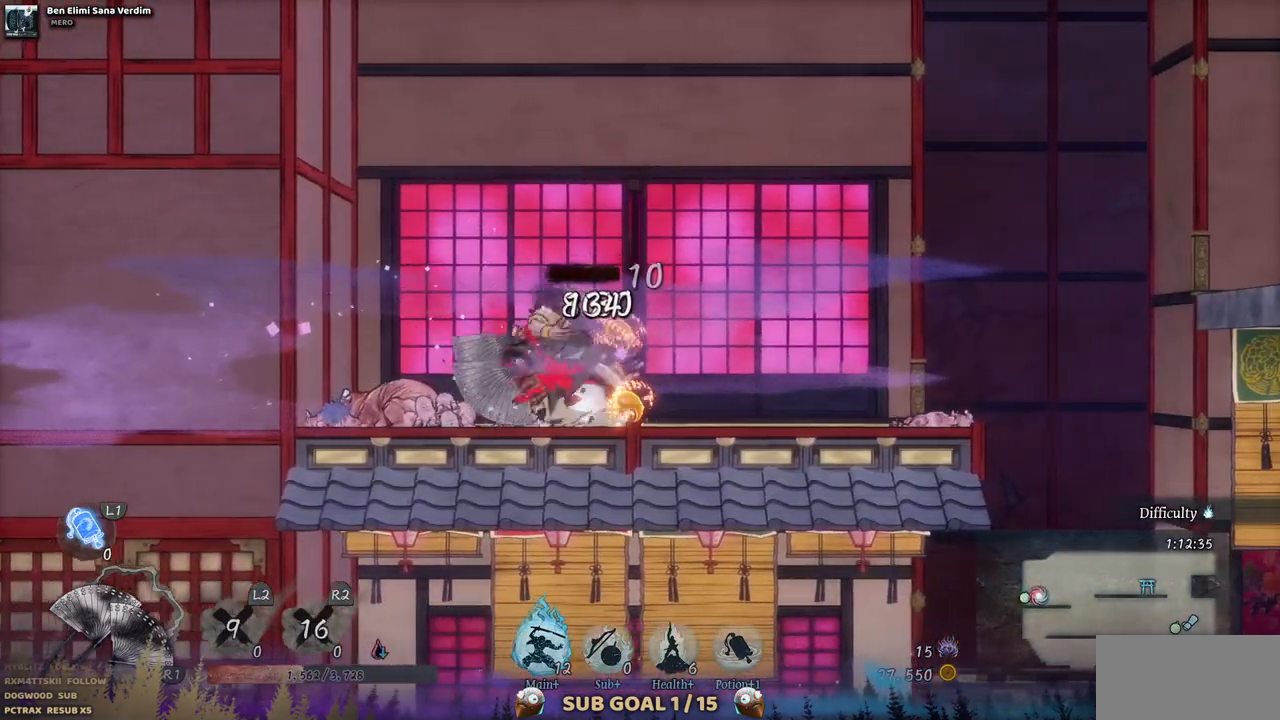
{"buttons": ["DPAD_RIGHT"], "left_stick": "center", "right_stick": "center", "events": [[83, "SQUARE", "up"], [483, "DPAD_RIGHT", "down"]]}
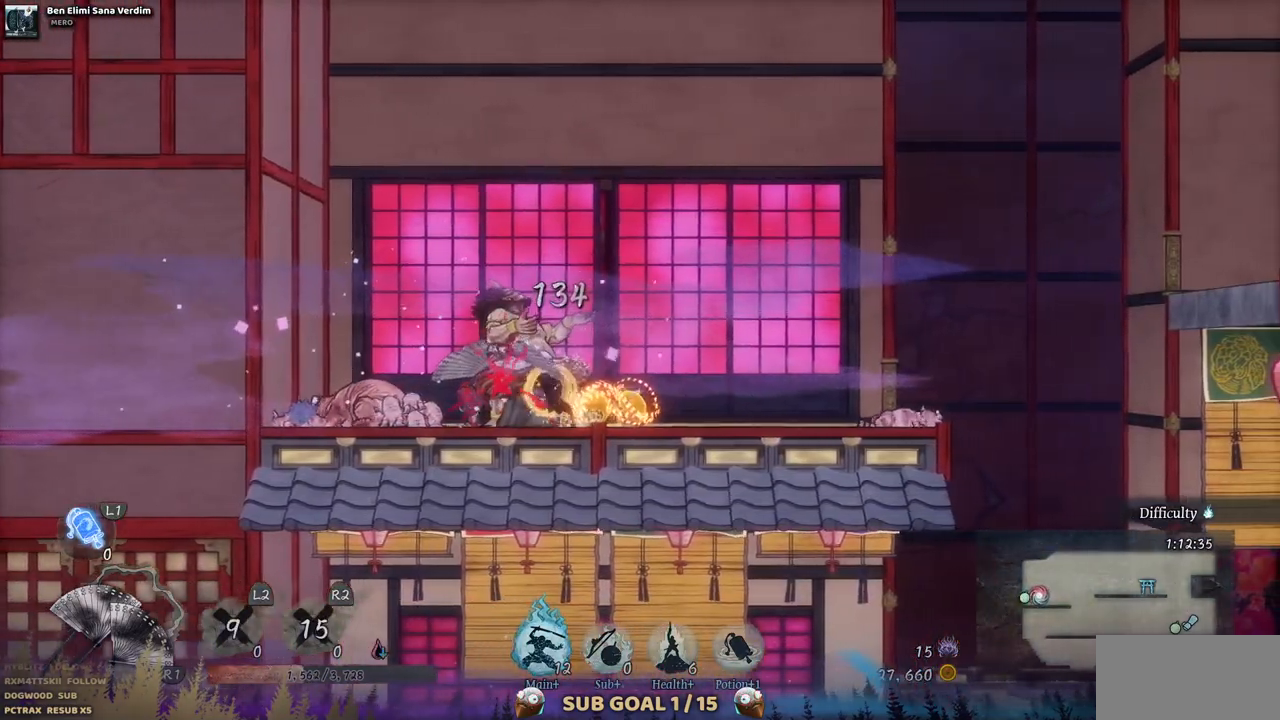
{"buttons": ["DPAD_LEFT"], "left_stick": "center", "right_stick": "center", "events": [[300, "DPAD_RIGHT", "up"], [417, "DPAD_LEFT", "down"]]}
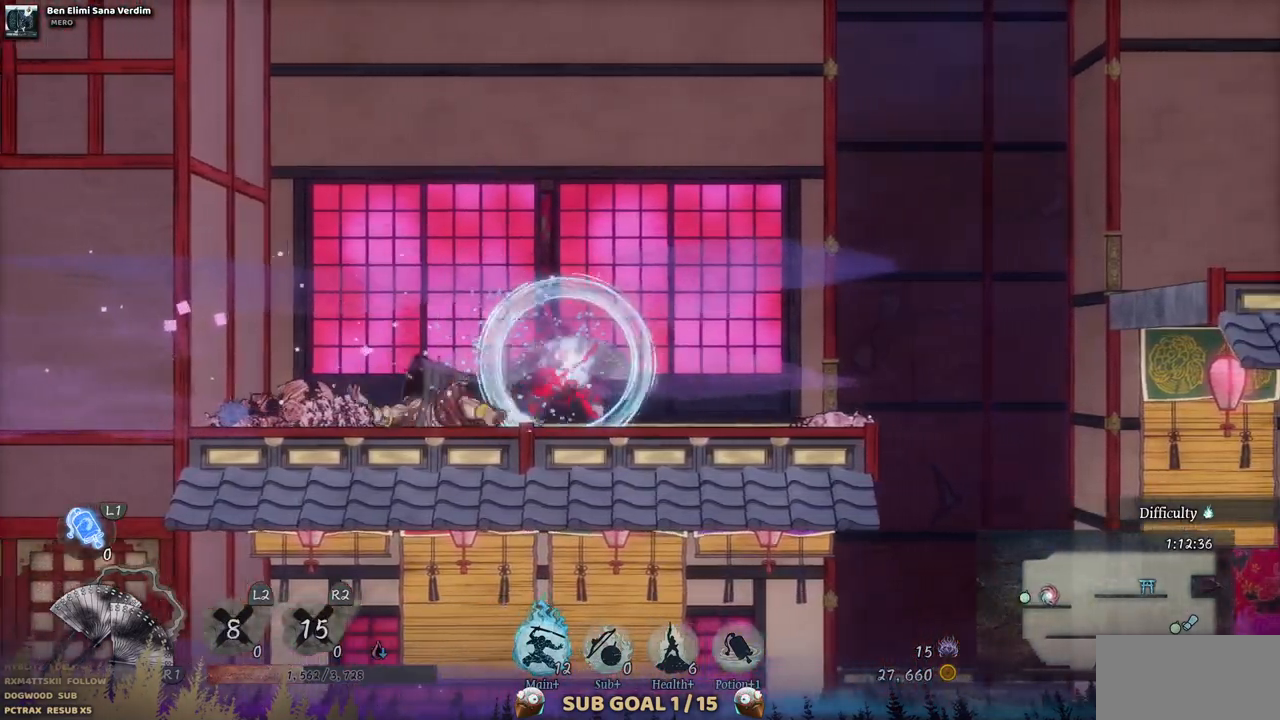
{"buttons": ["DPAD_LEFT"], "left_stick": "center", "right_stick": "center", "events": []}
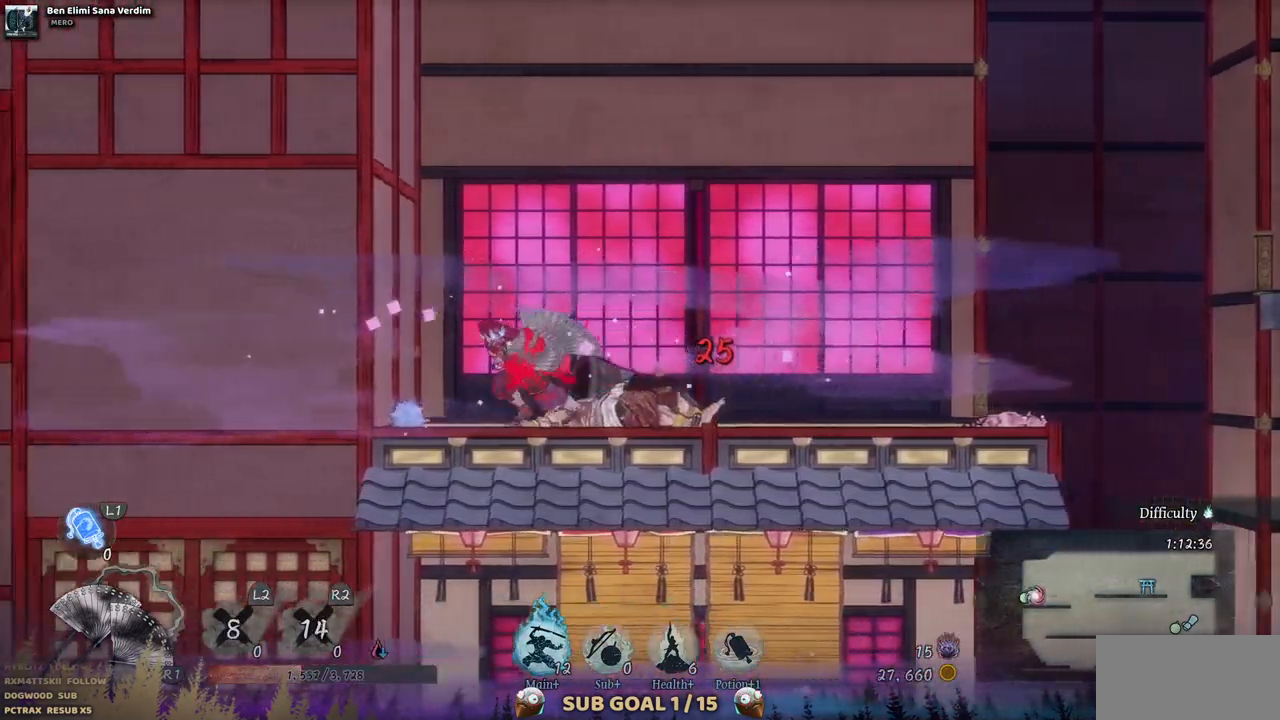
{"buttons": [], "left_stick": "center", "right_stick": "center", "events": [[250, "DPAD_LEFT", "up"], [300, "R1", "down"], [450, "R1", "up"]]}
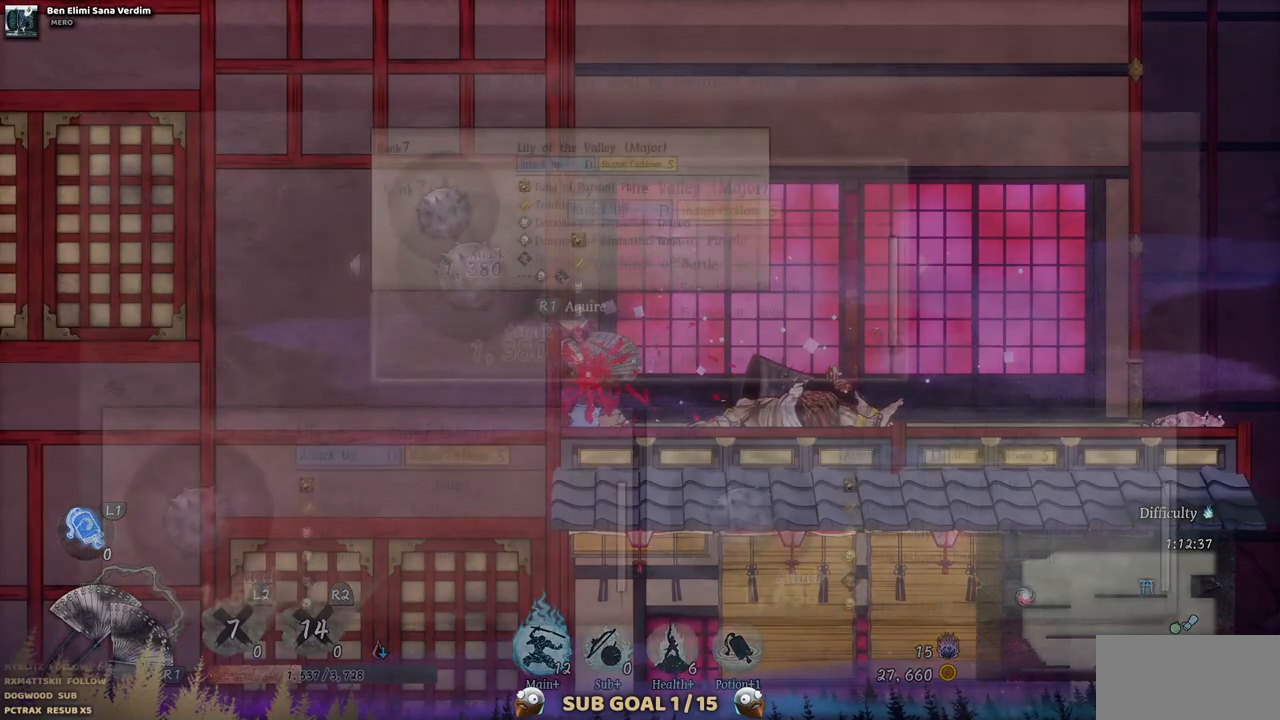
{"buttons": [], "left_stick": "center", "right_stick": "center", "events": []}
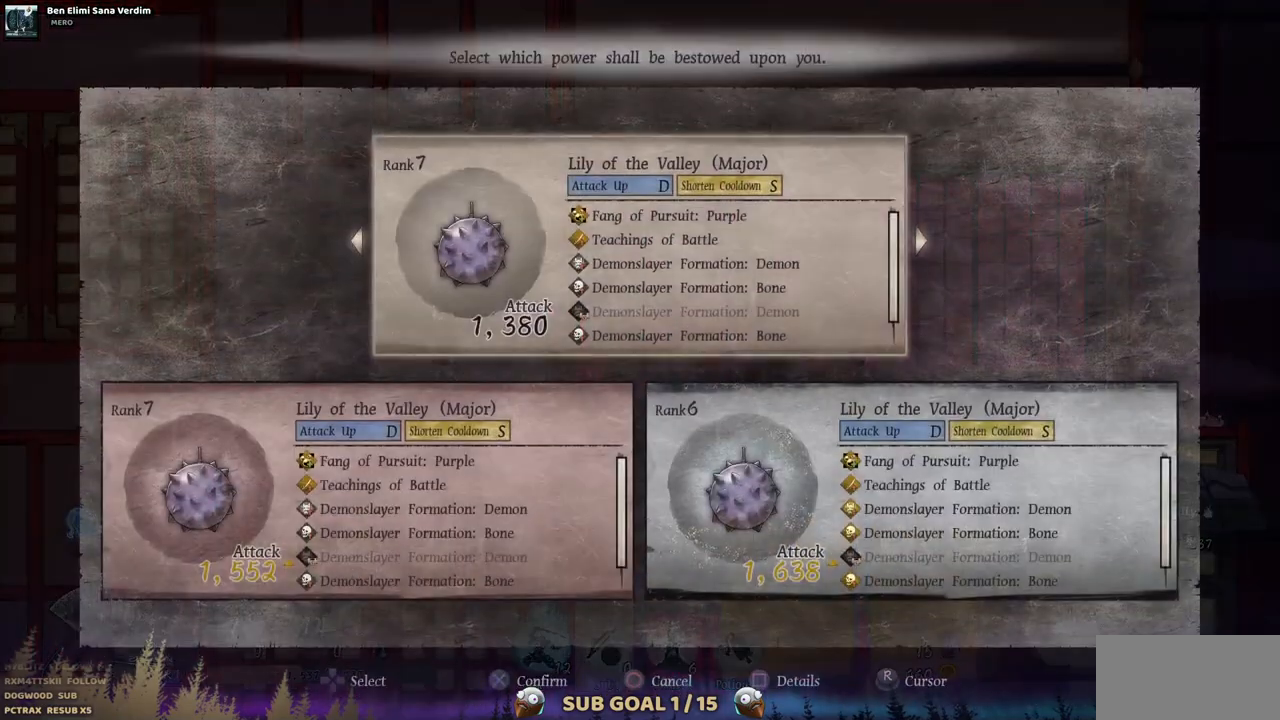
{"buttons": [], "left_stick": "center", "right_stick": "center", "events": []}
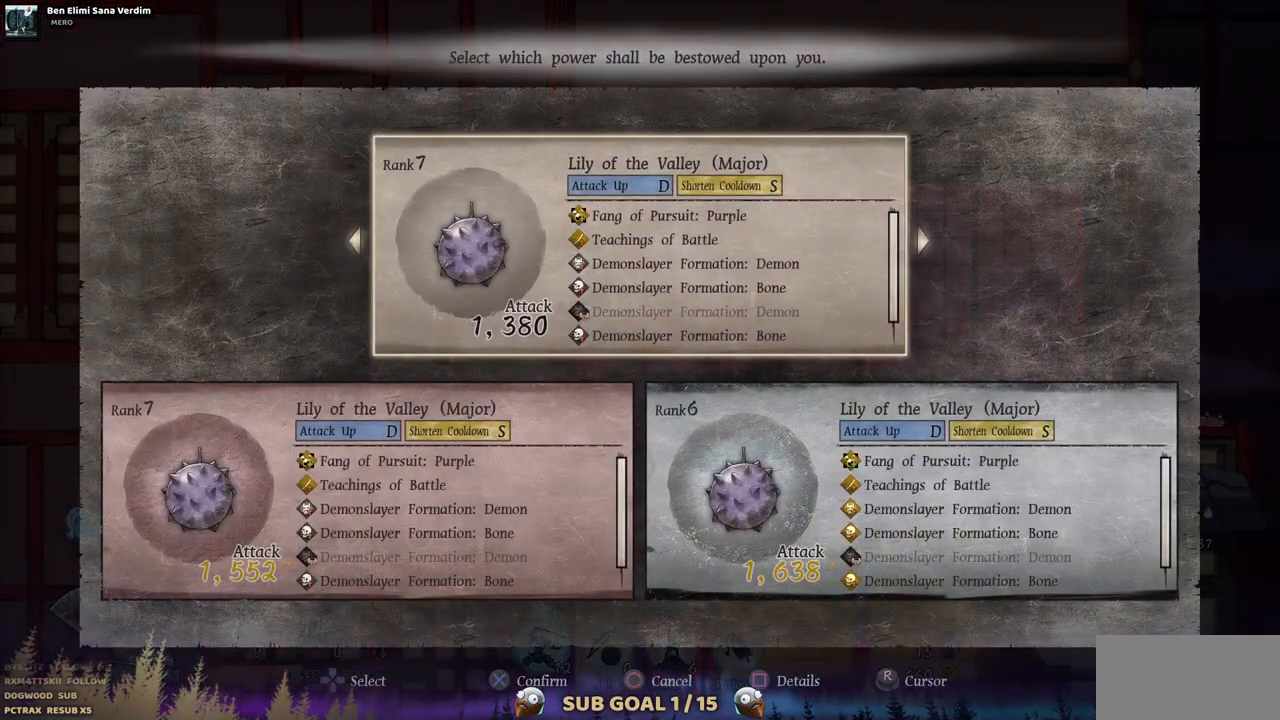
{"buttons": [], "left_stick": "center", "right_stick": "center", "events": []}
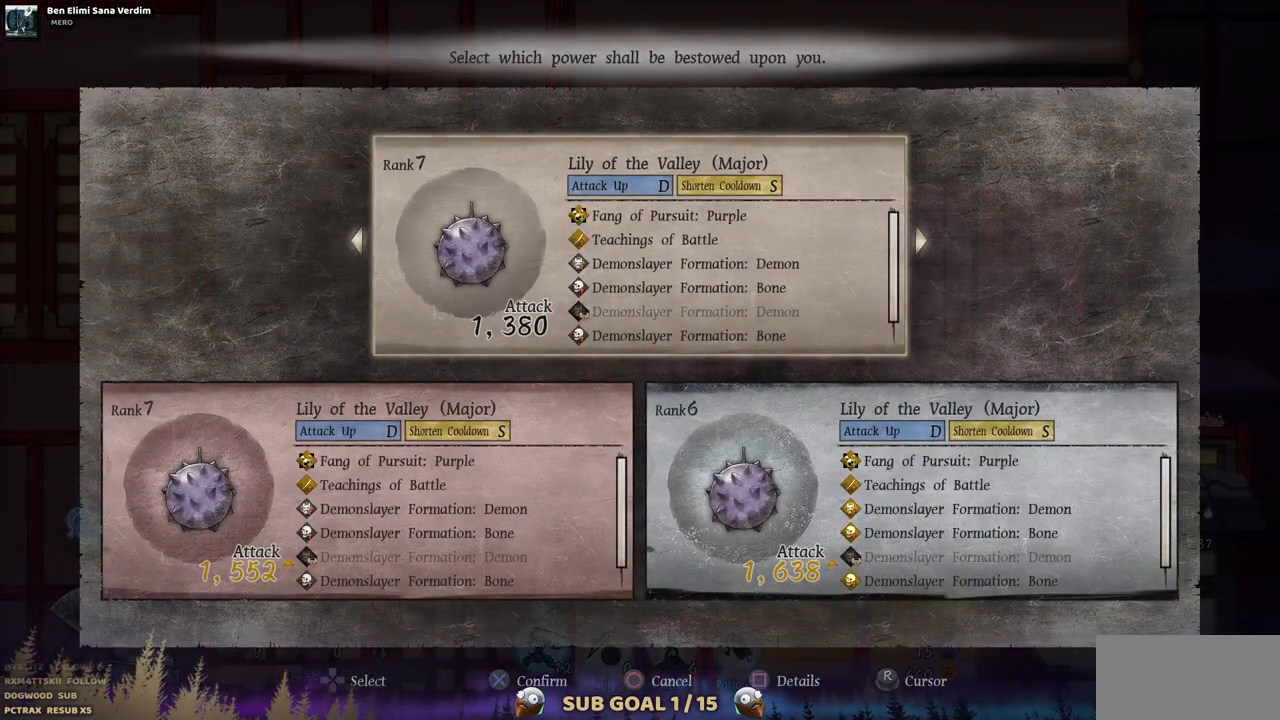
{"buttons": [], "left_stick": "center", "right_stick": "center", "events": []}
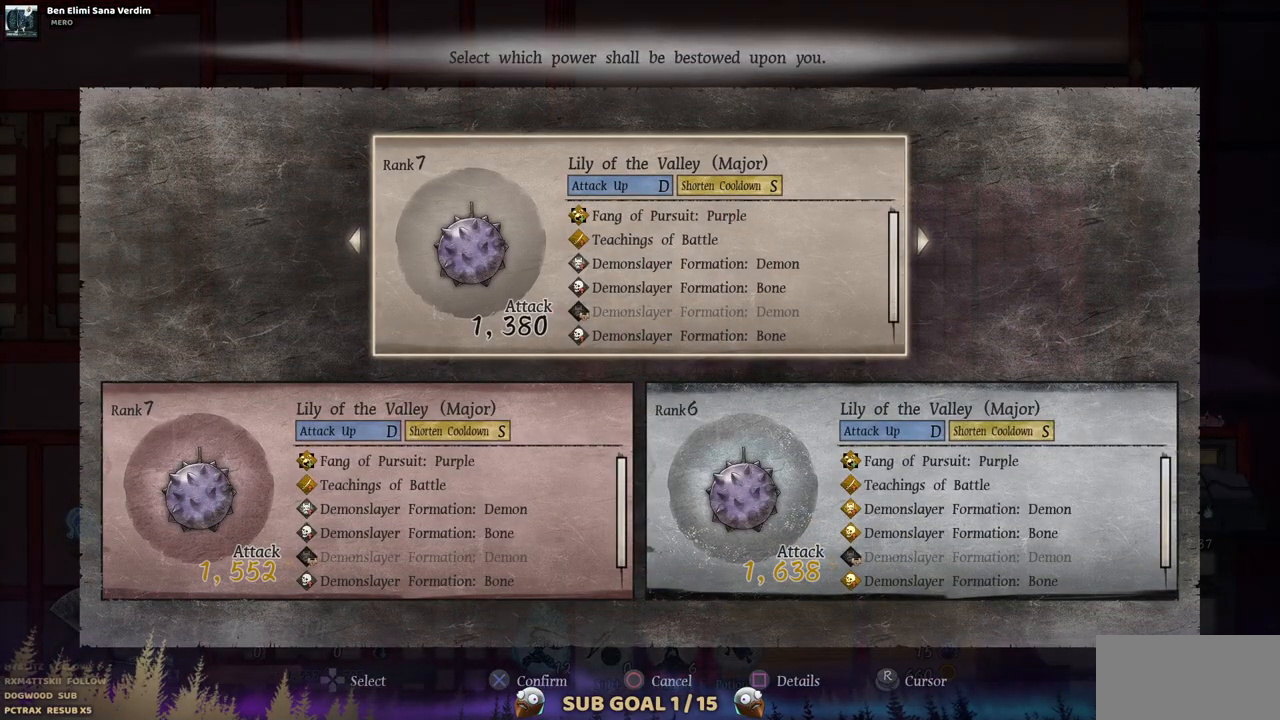
{"buttons": ["DPAD_RIGHT"], "left_stick": "center", "right_stick": "center", "events": [[150, "CIRCLE", "down"], [250, "CIRCLE", "up"], [317, "DPAD_RIGHT", "down"]]}
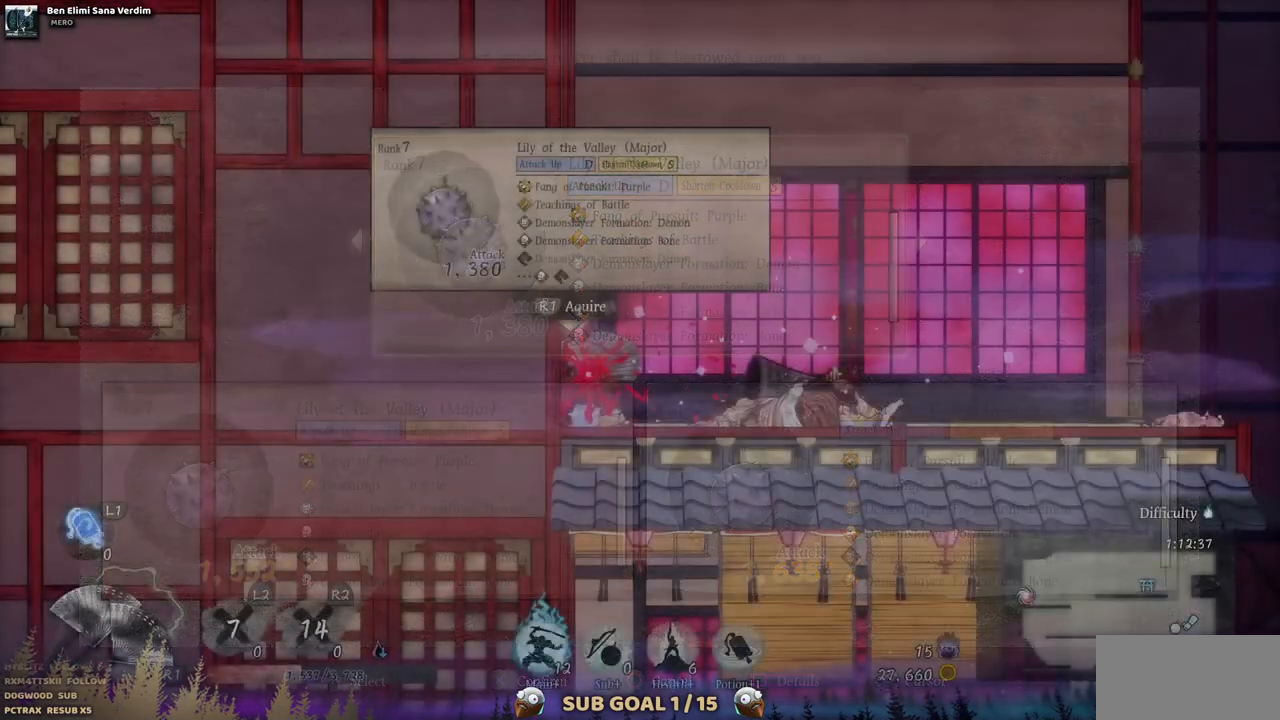
{"buttons": ["DPAD_RIGHT"], "left_stick": "center", "right_stick": "center", "events": []}
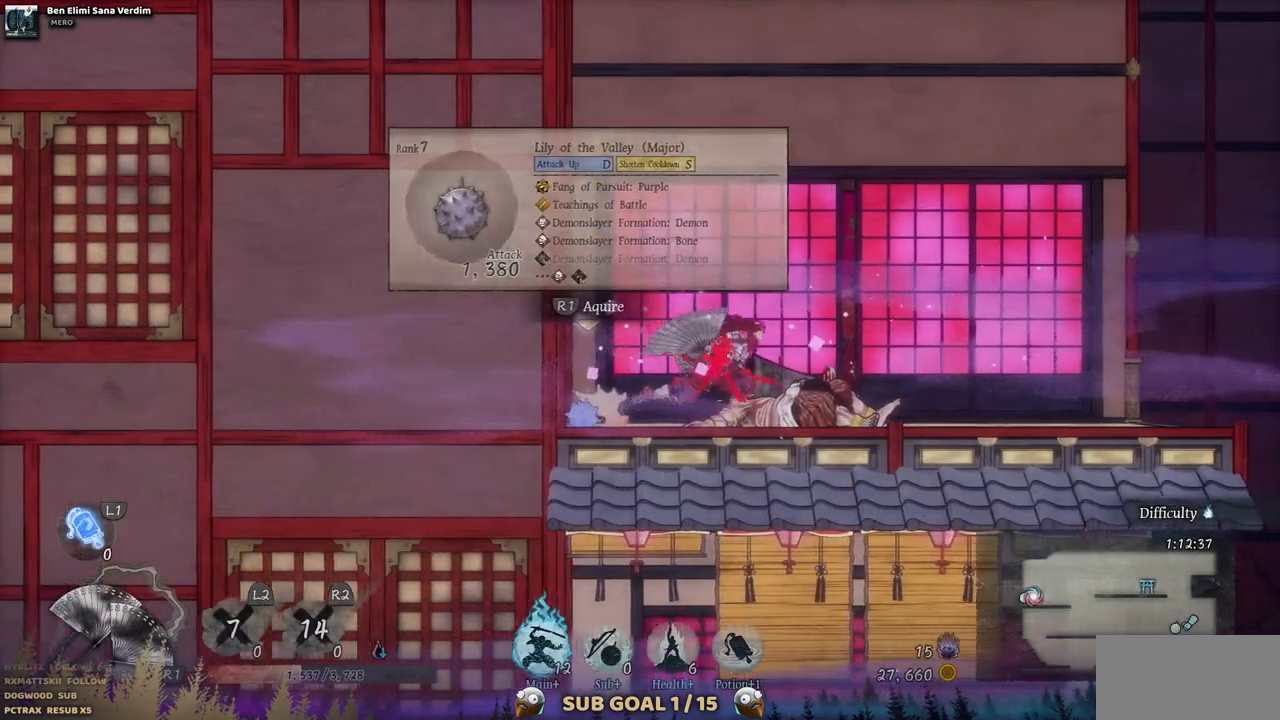
{"buttons": ["DPAD_RIGHT"], "left_stick": "center", "right_stick": "center", "events": []}